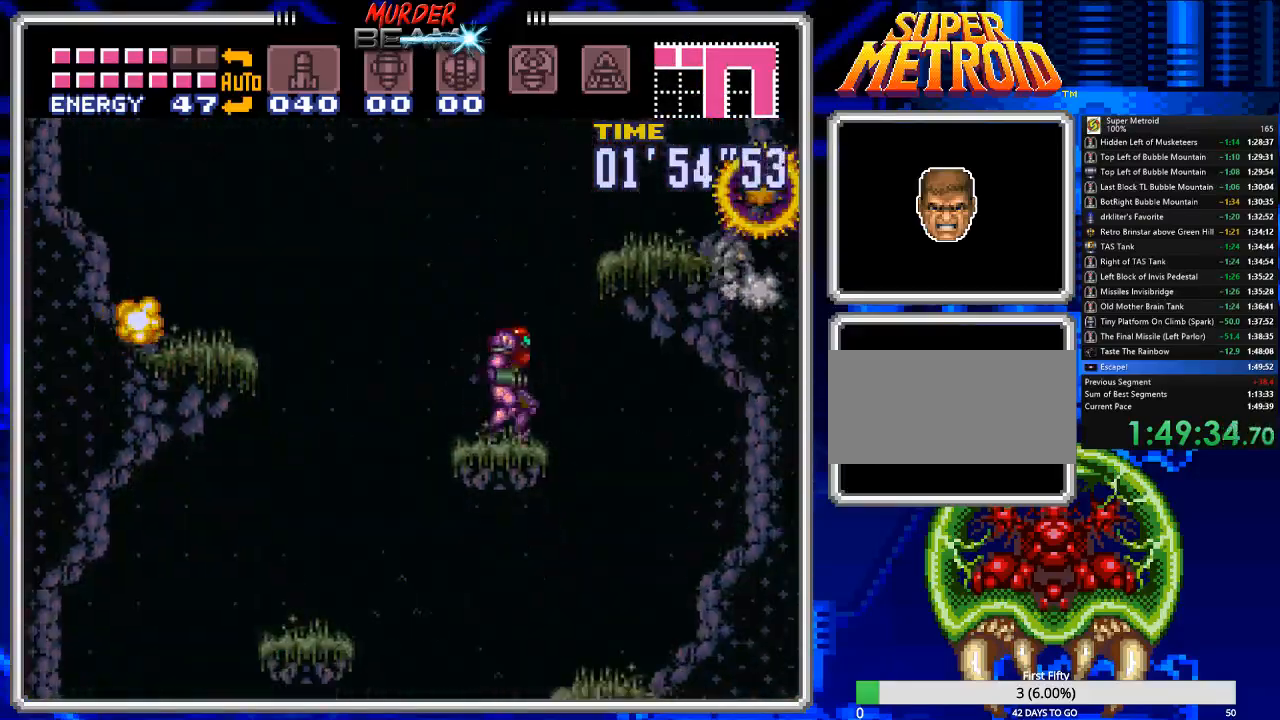
Gameplay with a controller (Nintendo layout); each line is a JSON object with the inputs held at the frame after it. "events" lists button and stick changes between this image and that frame as [ms after this image, input, new state], when the widget could be followed in between. Not read: L3 R3 SELECT.
{"buttons": ["A", "B", "DPAD_LEFT"], "events": [[200, "DPAD_LEFT", "down"], [200, "DPAD_RIGHT", "up"]]}
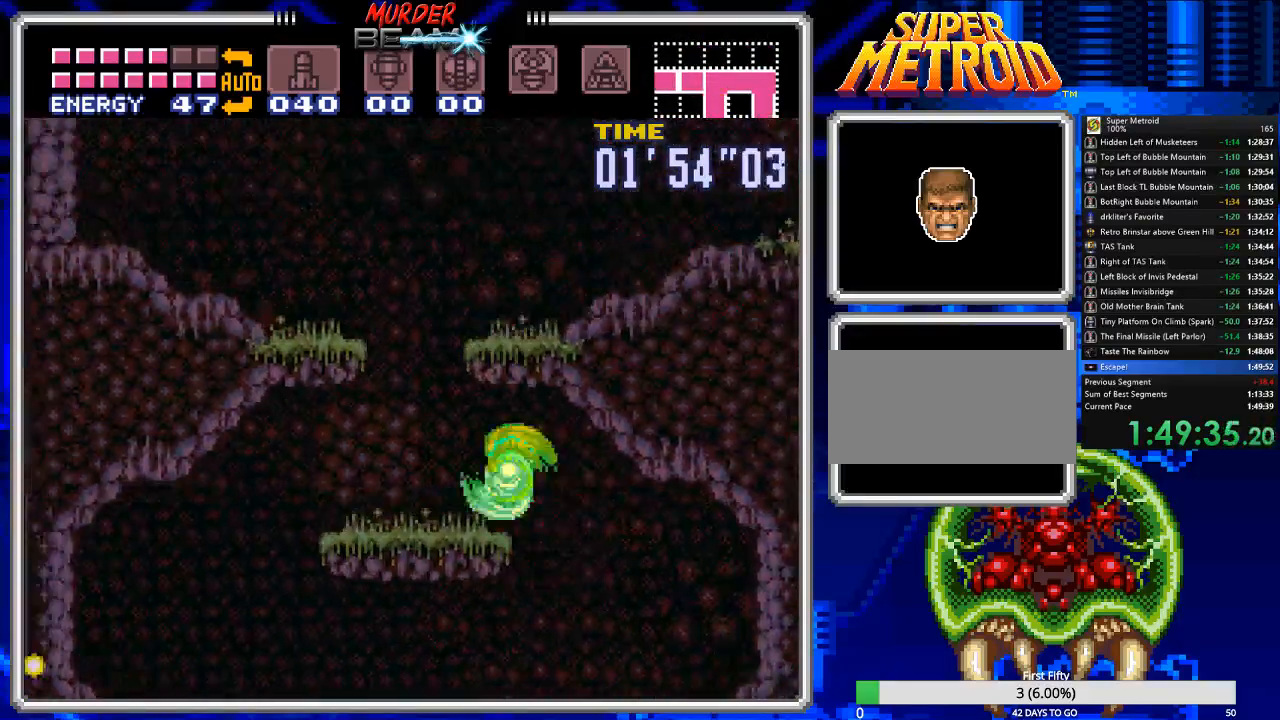
{"buttons": ["B"], "events": [[83, "A", "up"], [350, "DPAD_LEFT", "up"]]}
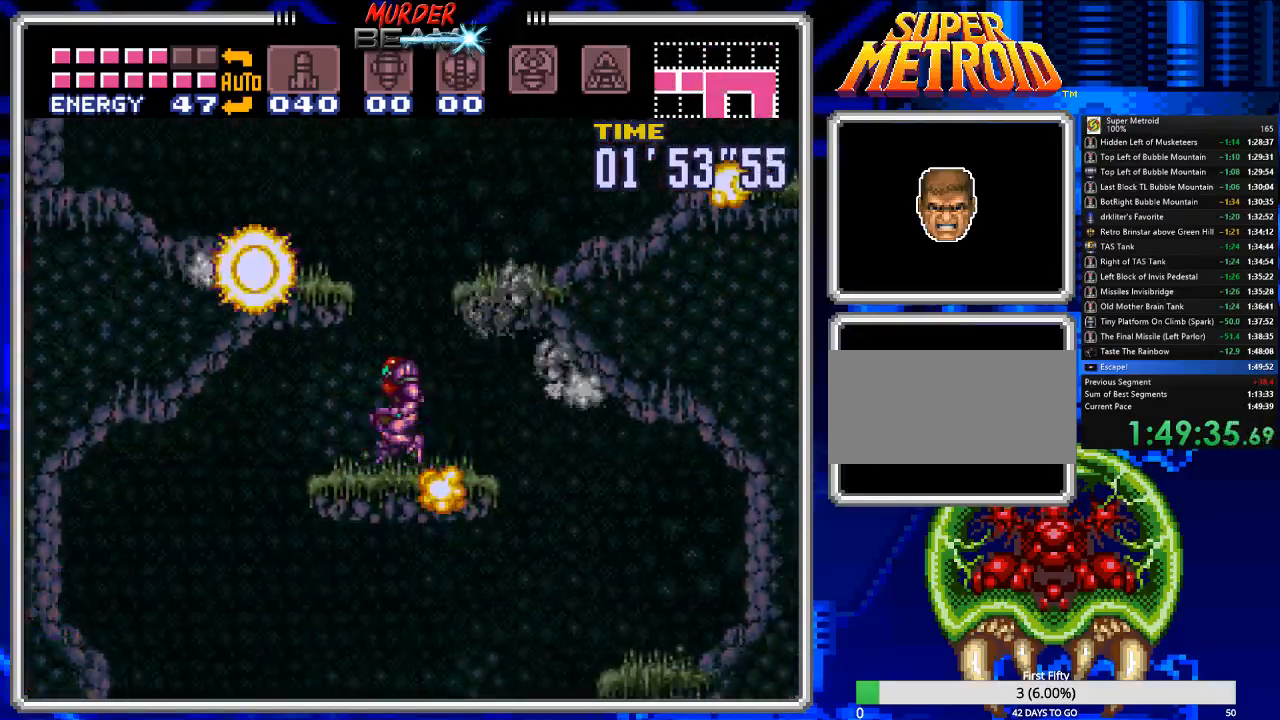
{"buttons": ["B", "DPAD_RIGHT"], "events": [[33, "A", "down"], [233, "DPAD_RIGHT", "down"], [400, "A", "up"]]}
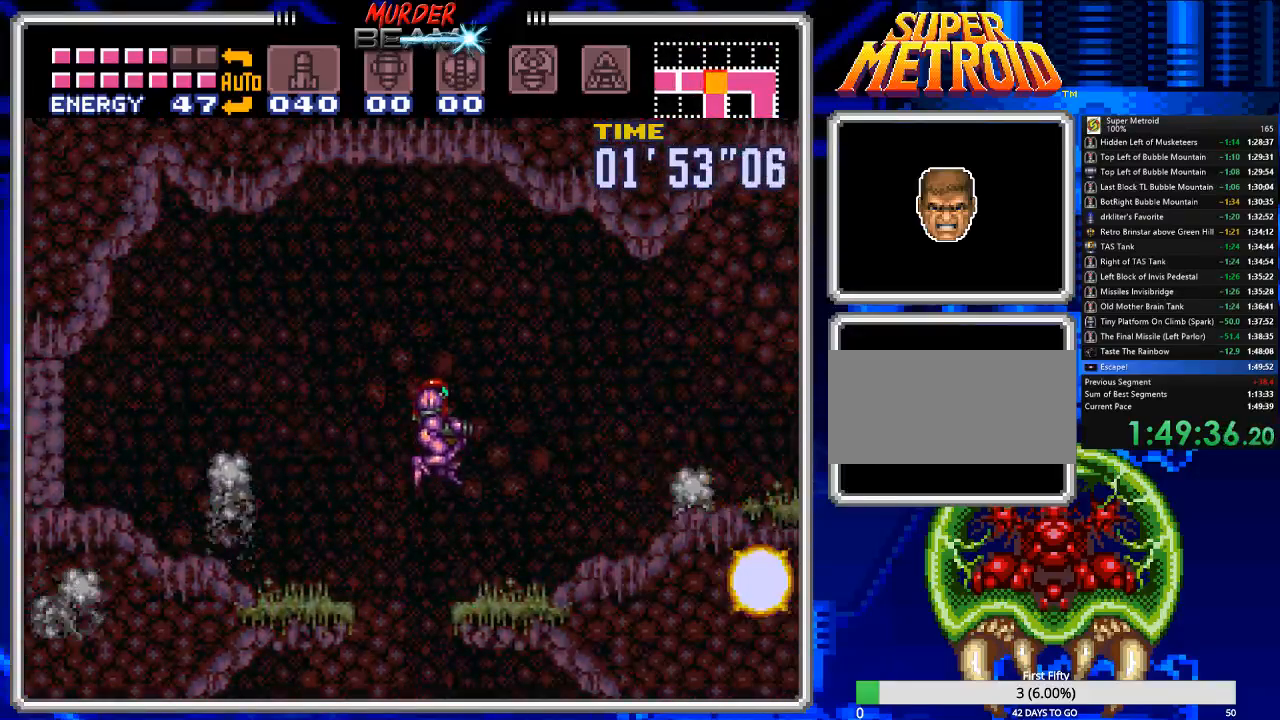
{"buttons": ["B", "DPAD_RIGHT"], "events": []}
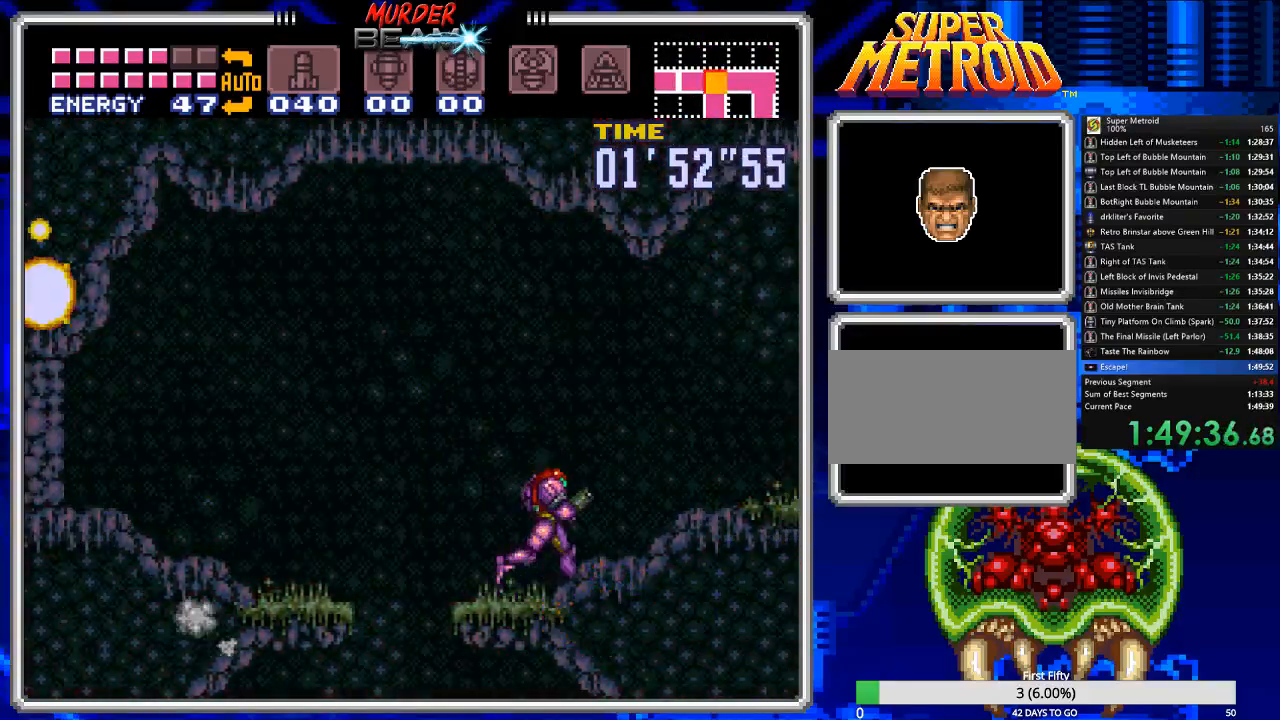
{"buttons": ["B", "DPAD_RIGHT"]}
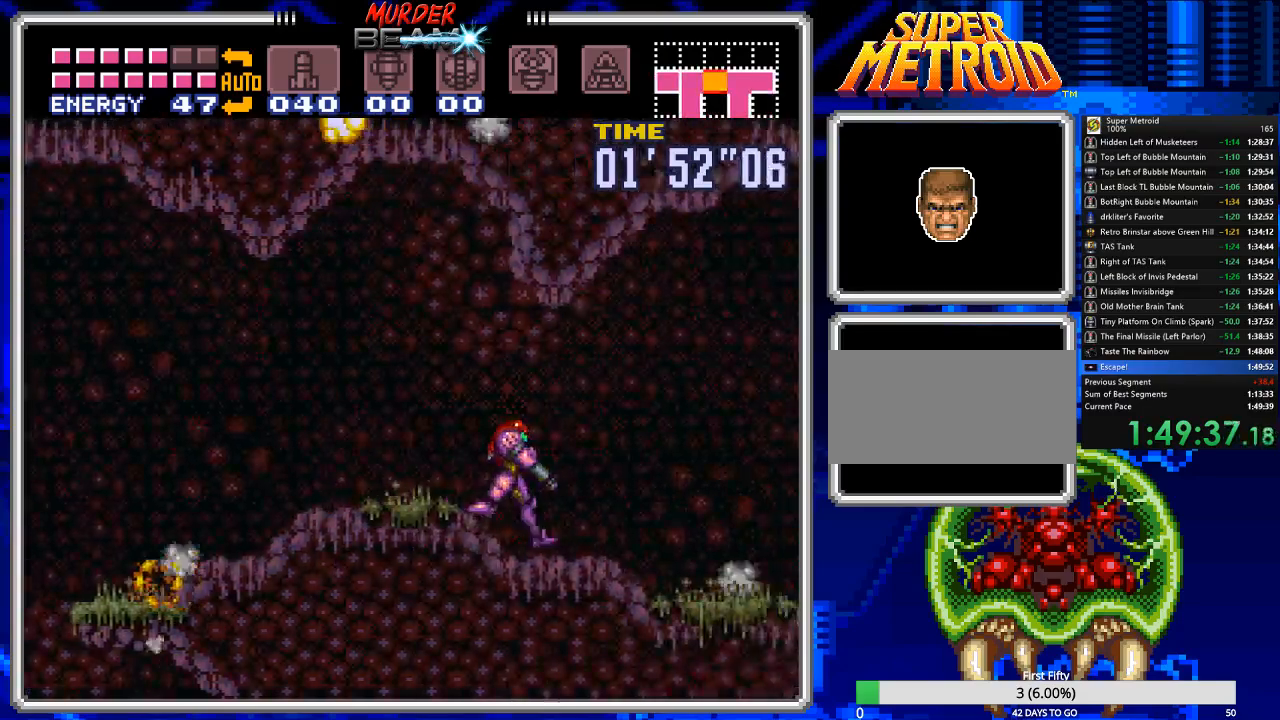
{"buttons": ["B", "DPAD_RIGHT"]}
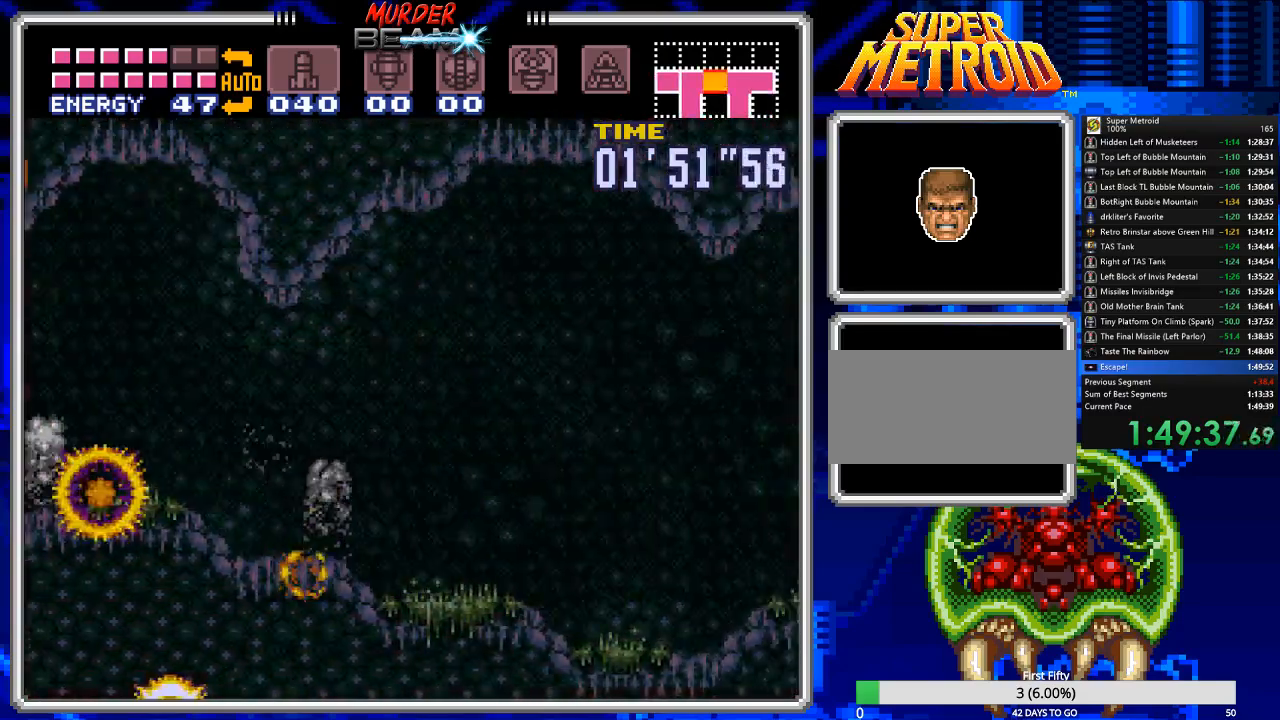
{"buttons": ["B", "DPAD_RIGHT"], "events": []}